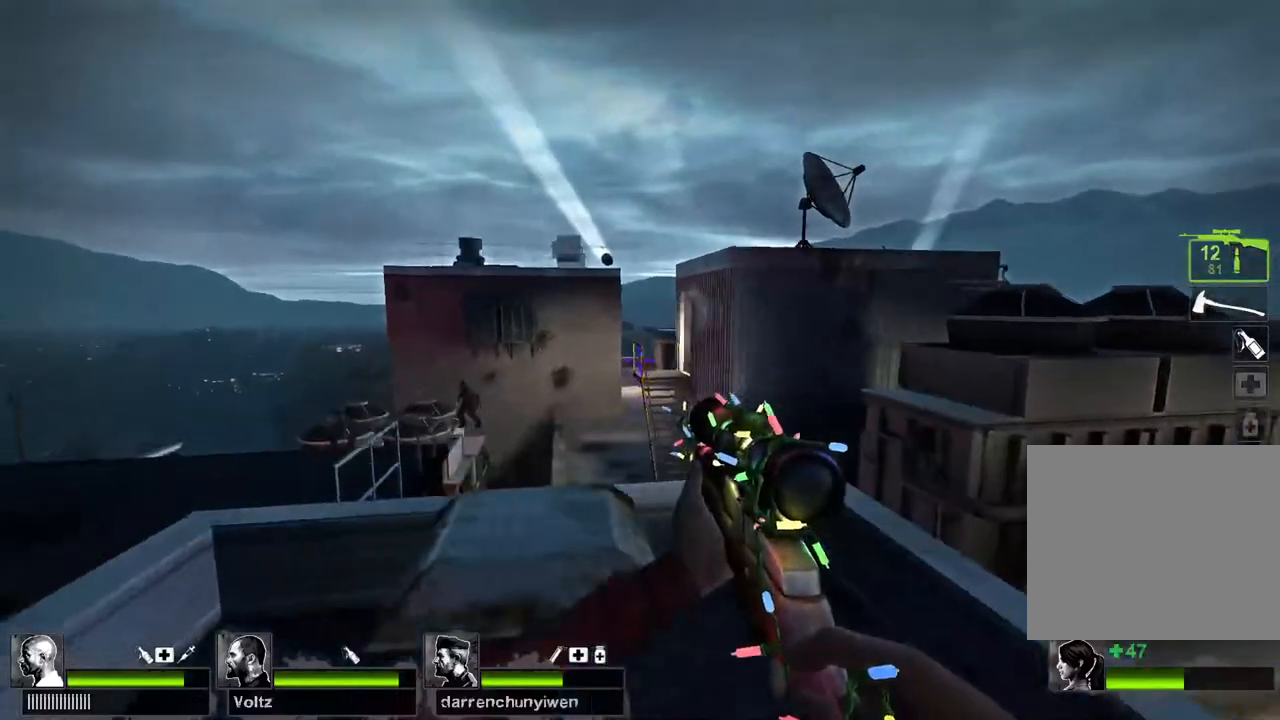
Gameplay with keyboard; each line is a JSON object with the keys held at the frame after it. "events" lists presses ("down") and releases ("up") of "a", "ctrl", "d", "e", "q", "s", "shift", "space" and "w" between this image and that frame as [ms after this image, input, new state], when the widget could be followed in between. No other keys are recorded. Mouse input is not recorded.
{"keys": [], "events": [[200, "a", "up"]]}
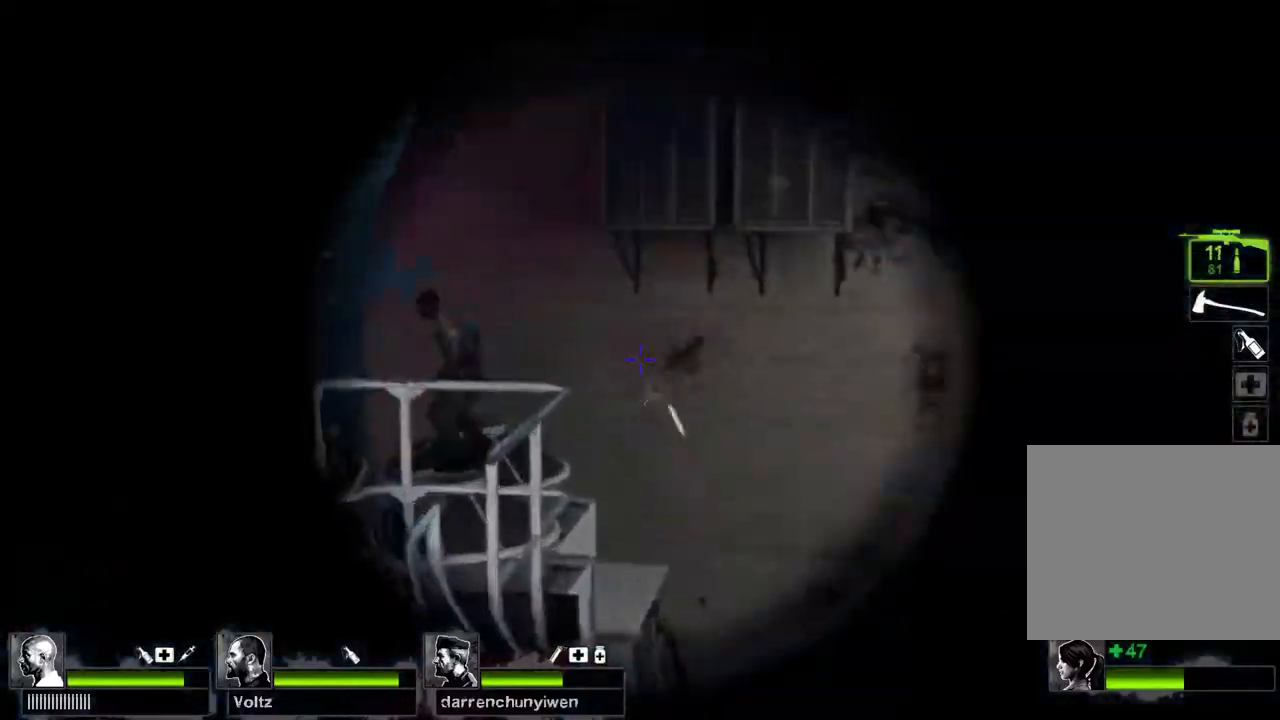
{"keys": ["a"], "events": [[150, "s", "down"], [283, "a", "down"], [400, "s", "up"]]}
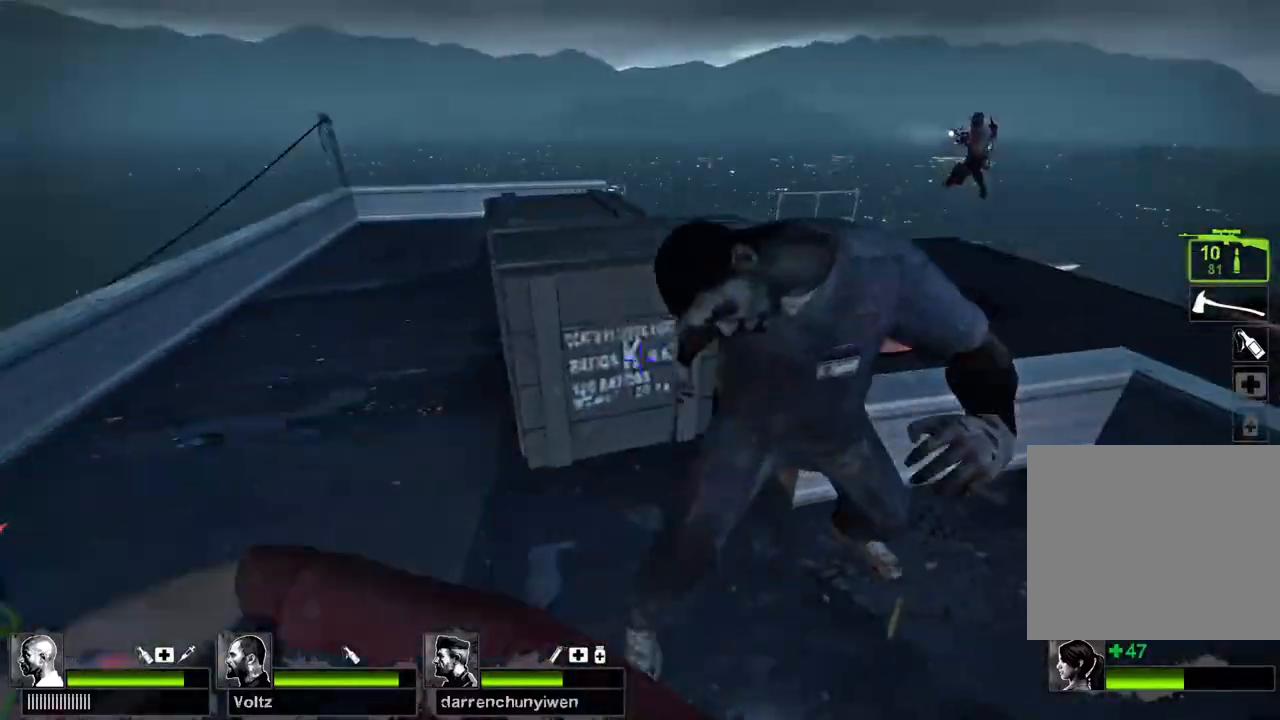
{"keys": [], "events": [[217, "a", "up"], [317, "w", "down"], [450, "w", "up"]]}
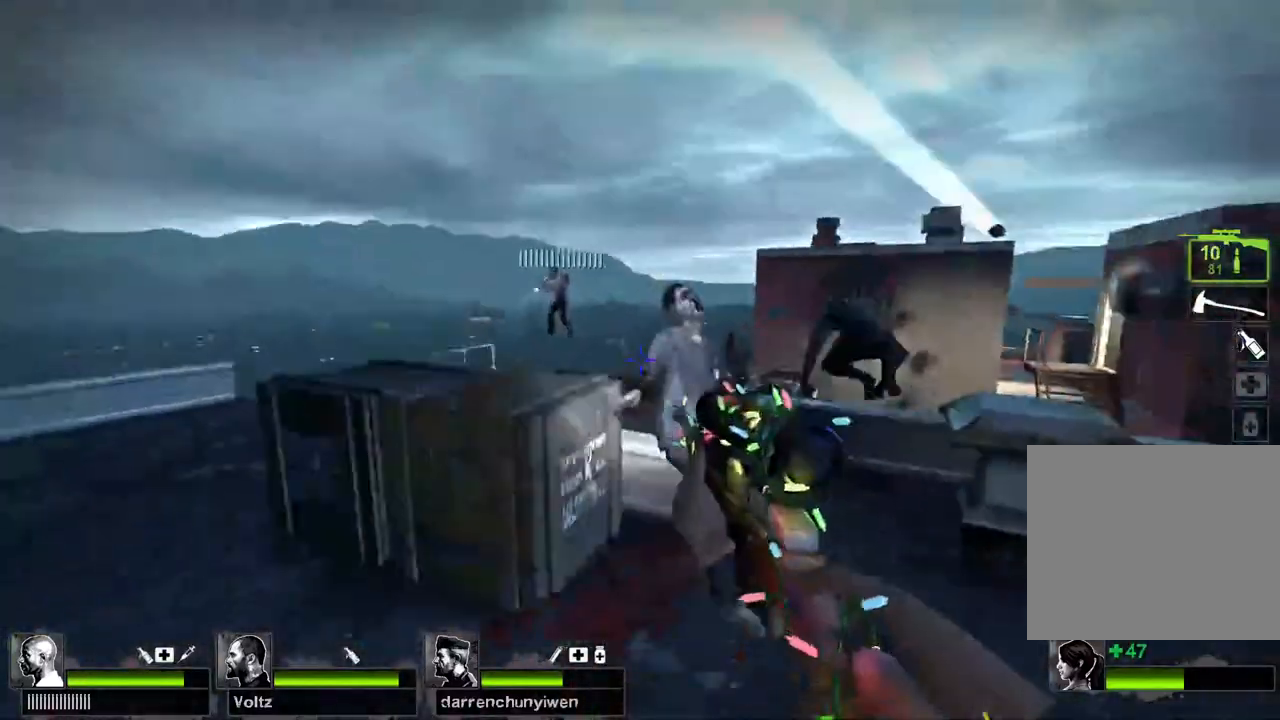
{"keys": ["a", "w"], "events": [[417, "w", "down"], [500, "a", "down"]]}
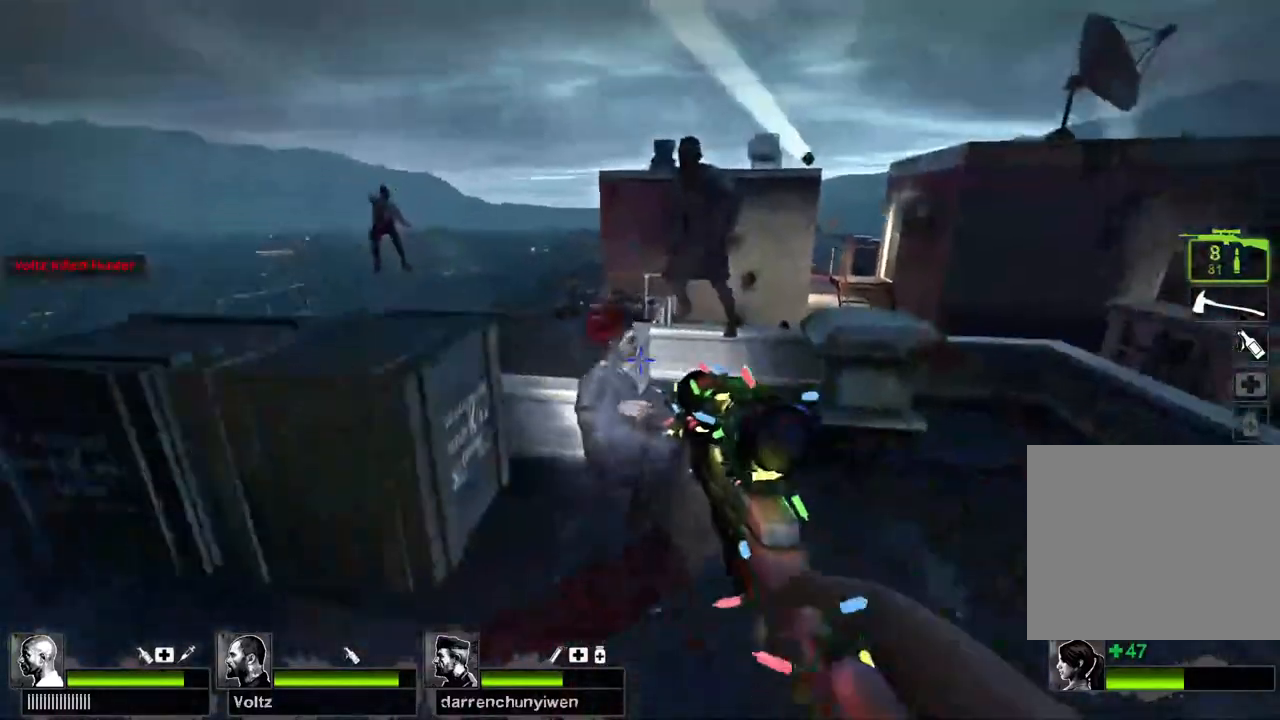
{"keys": [], "events": [[50, "w", "up"], [67, "a", "up"], [267, "s", "down"], [483, "s", "up"]]}
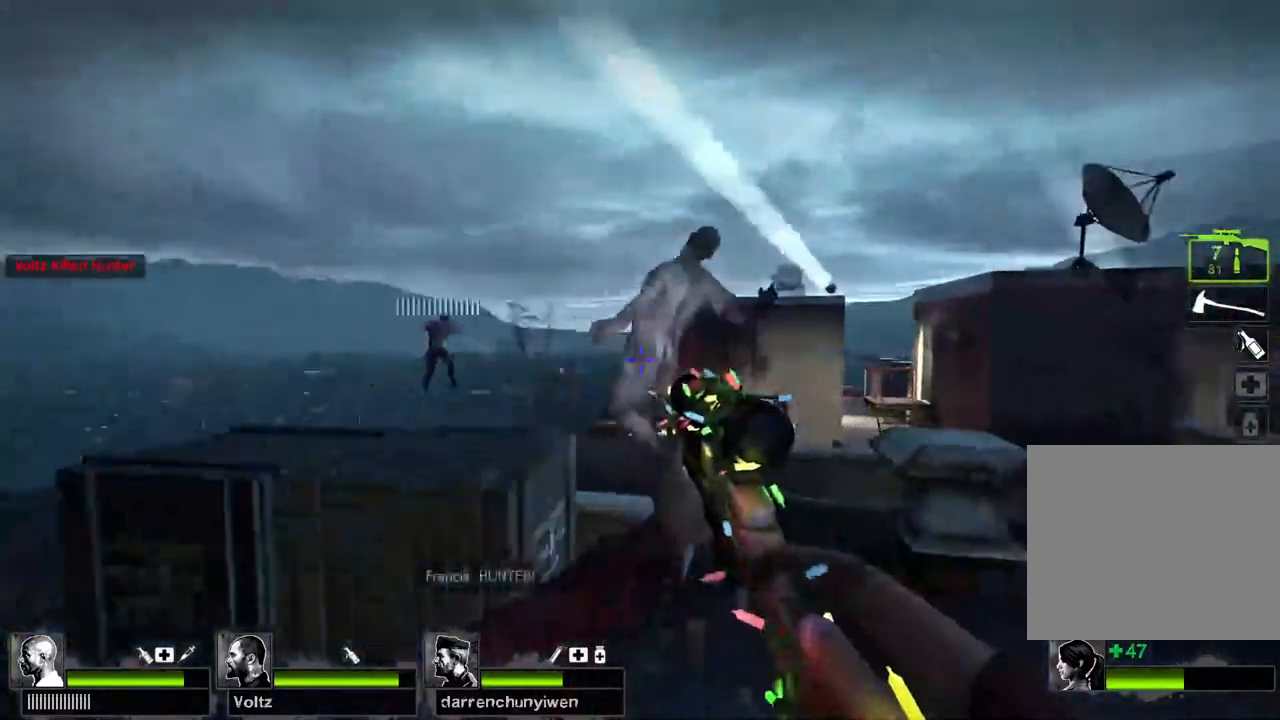
{"keys": ["d", "w"], "events": [[200, "w", "down"], [267, "d", "down"]]}
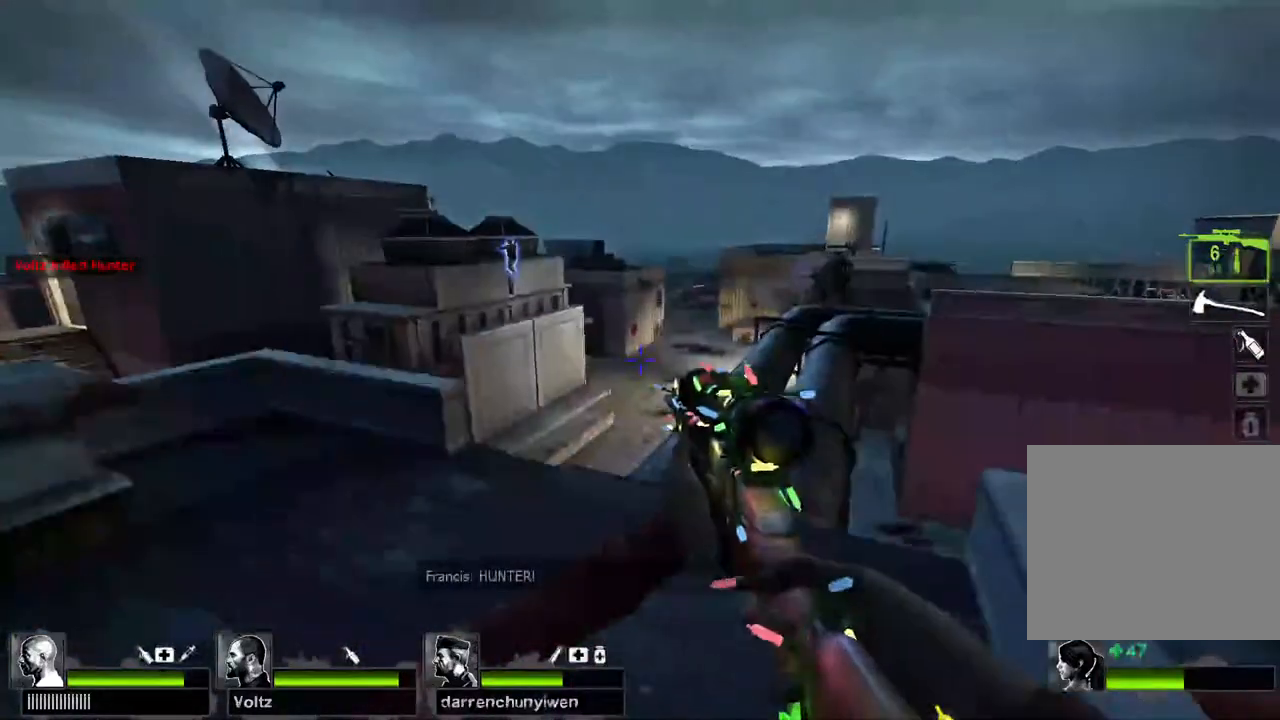
{"keys": ["w"], "events": [[50, "d", "up"]]}
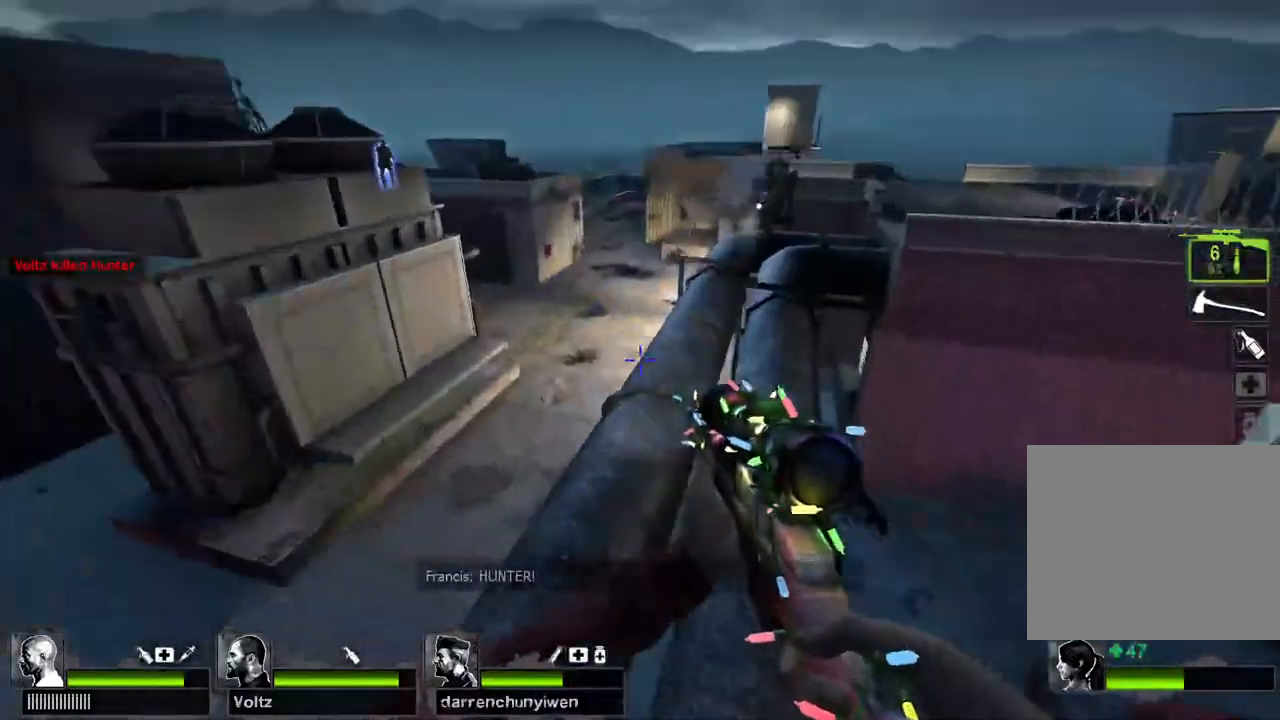
{"keys": ["w"], "events": [[117, "w", "up"], [217, "a", "down"], [350, "a", "up"], [400, "w", "down"]]}
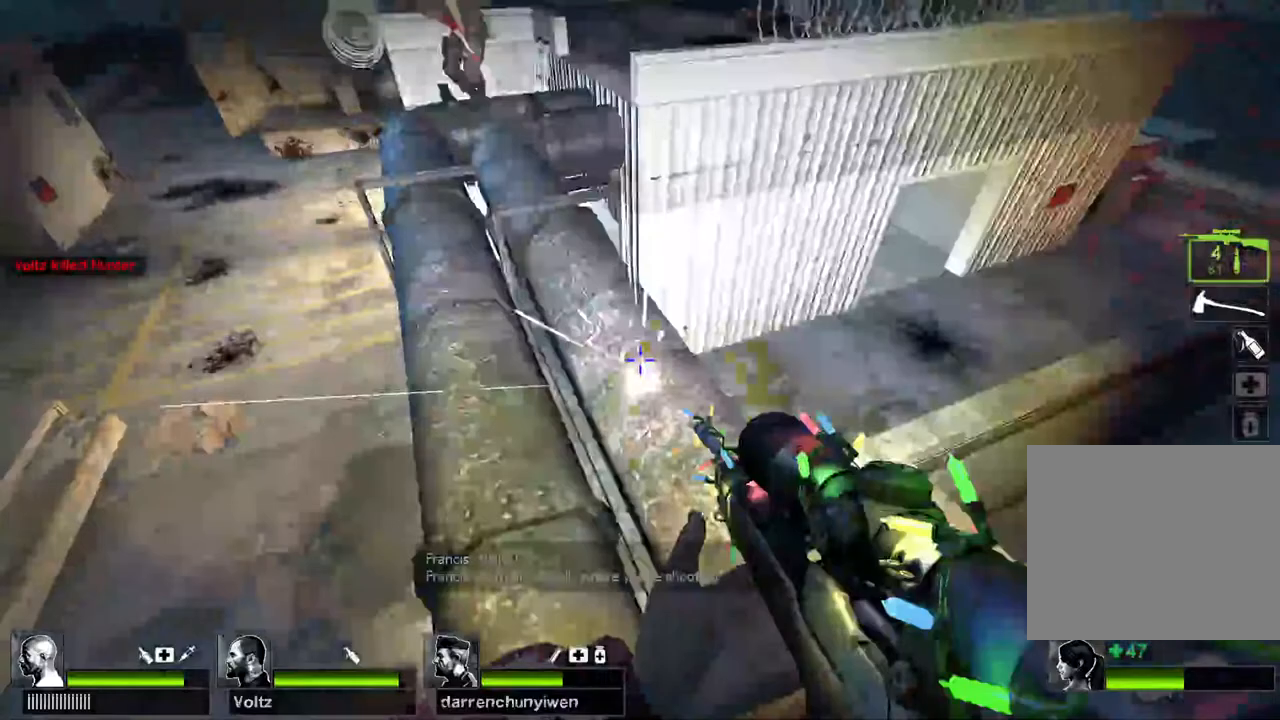
{"keys": ["a"], "events": [[17, "a", "down"], [100, "w", "up"]]}
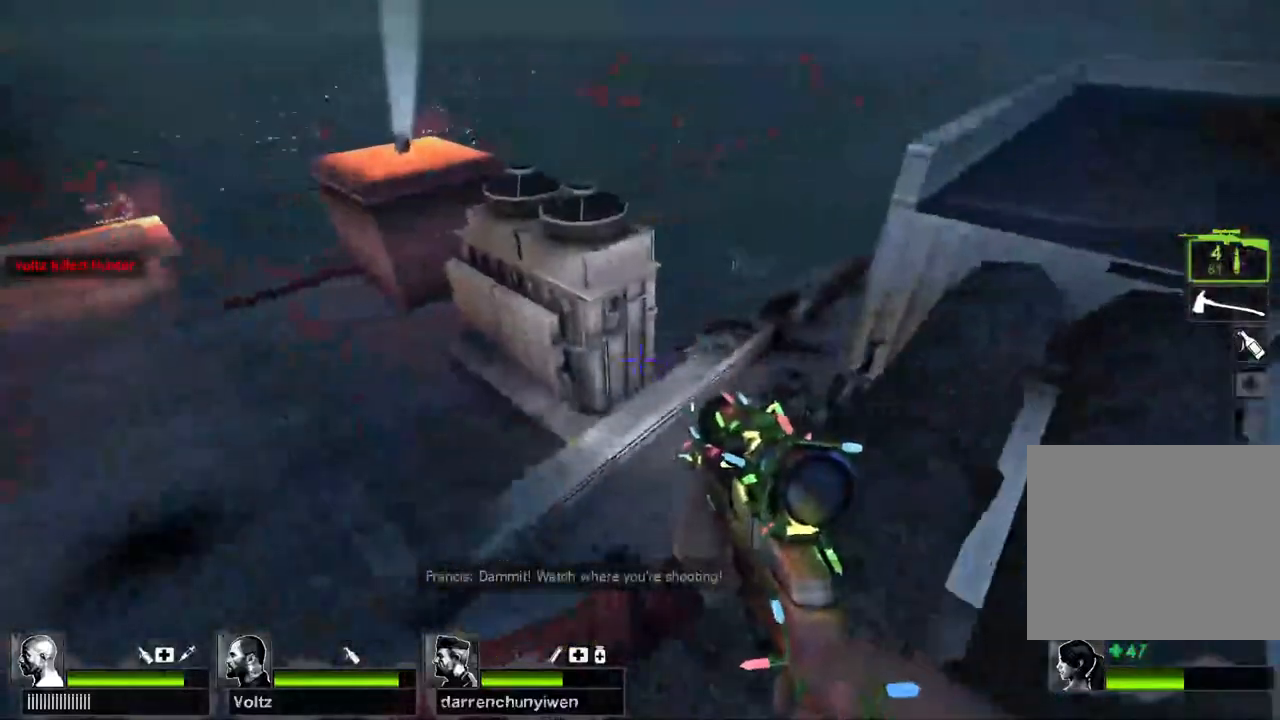
{"keys": ["a"], "events": [[133, "s", "down"], [283, "s", "up"]]}
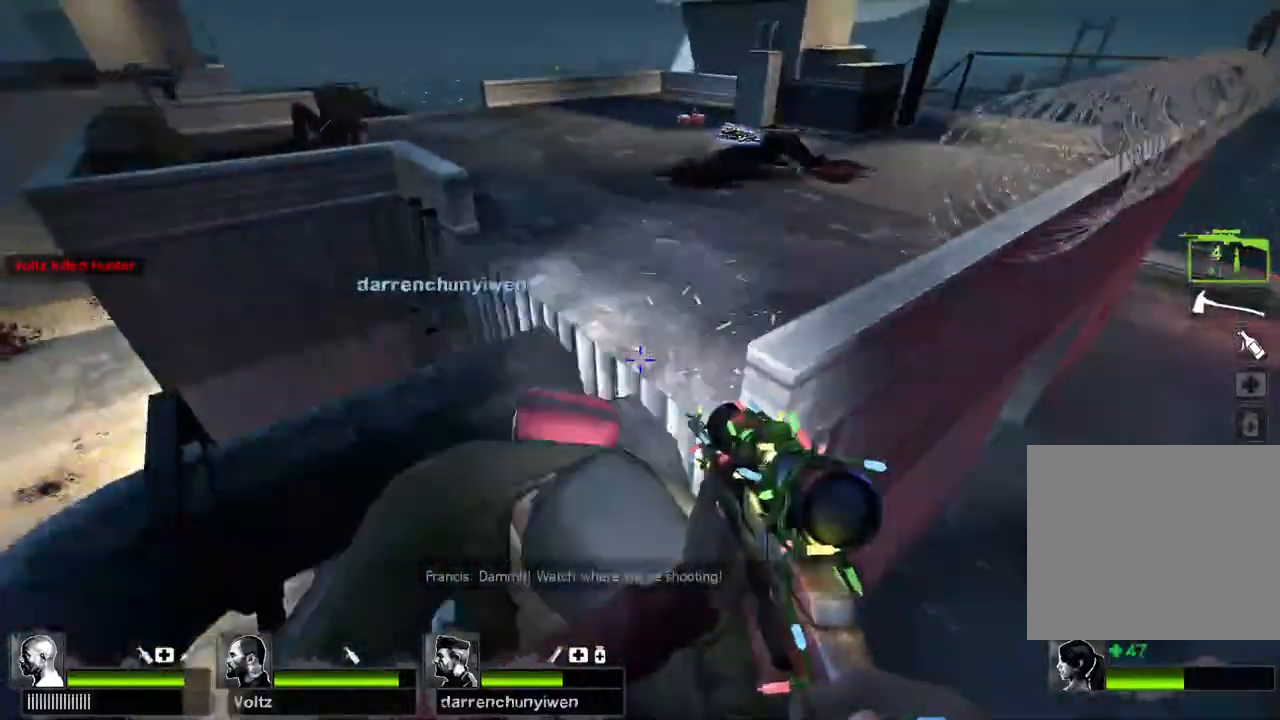
{"keys": ["d", "w"], "events": [[67, "w", "down"], [250, "a", "up"], [333, "d", "down"]]}
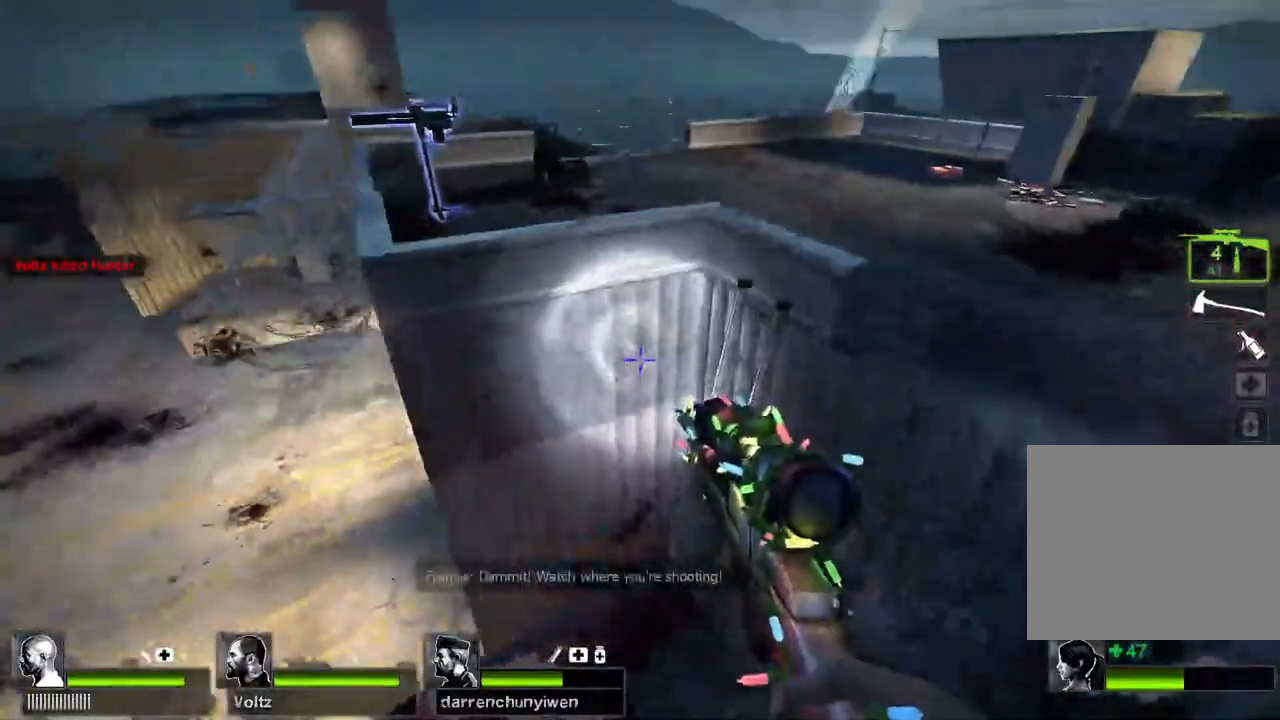
{"keys": ["a", "w"], "events": [[67, "d", "up"], [250, "space", "down"], [333, "a", "down"], [367, "space", "up"]]}
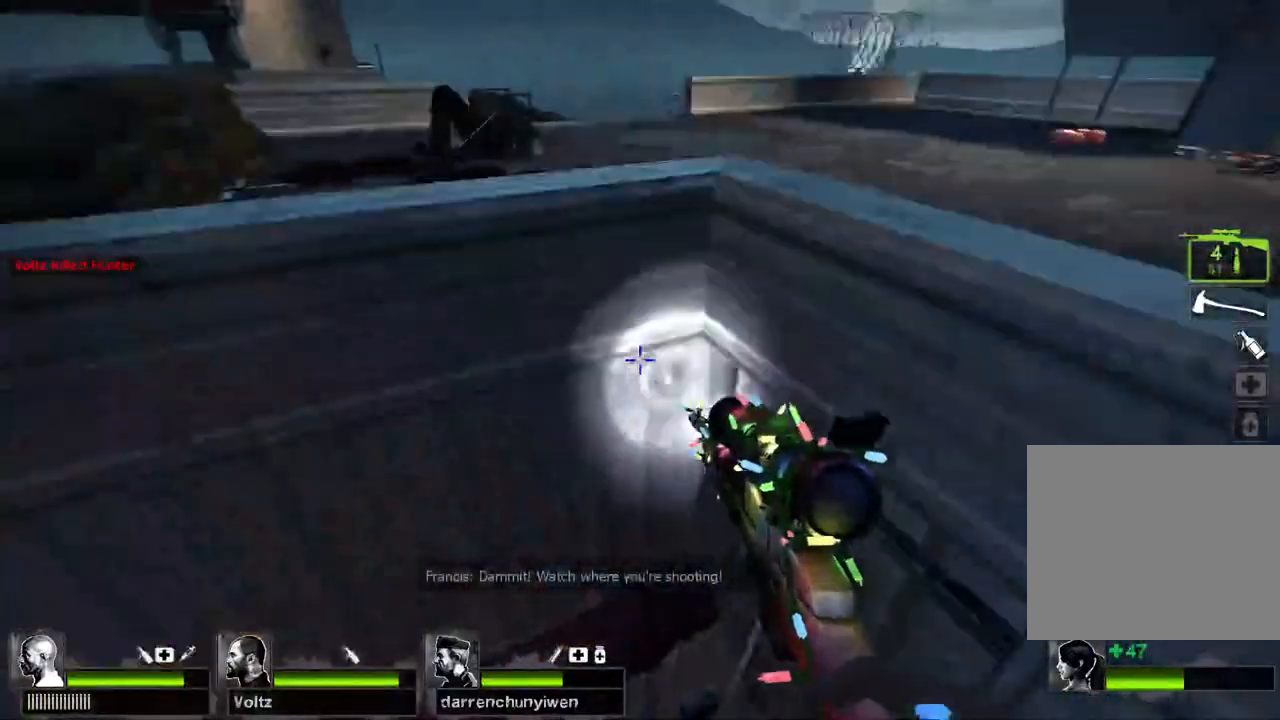
{"keys": ["d", "w"], "events": [[217, "a", "up"], [367, "d", "down"]]}
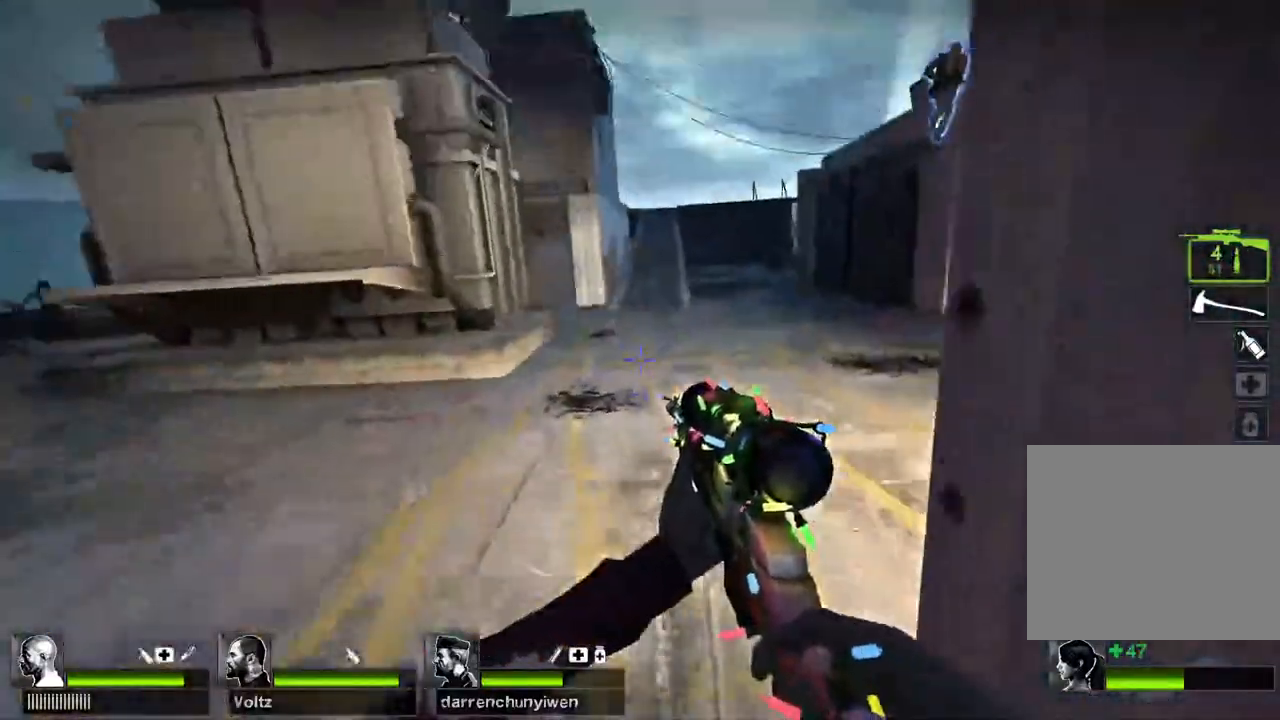
{"keys": ["w"]}
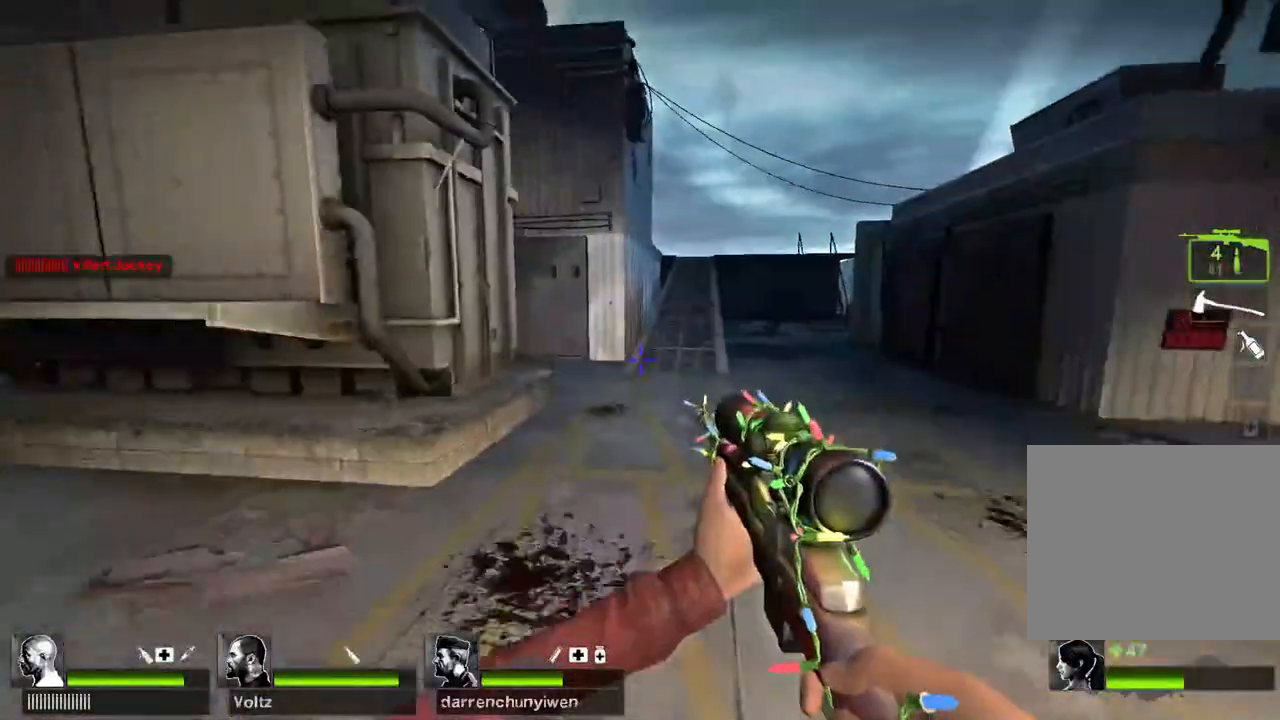
{"keys": ["a"], "events": [[150, "space", "down"], [167, "d", "down"], [250, "w", "up"], [300, "space", "up"], [467, "a", "down"], [467, "d", "up"]]}
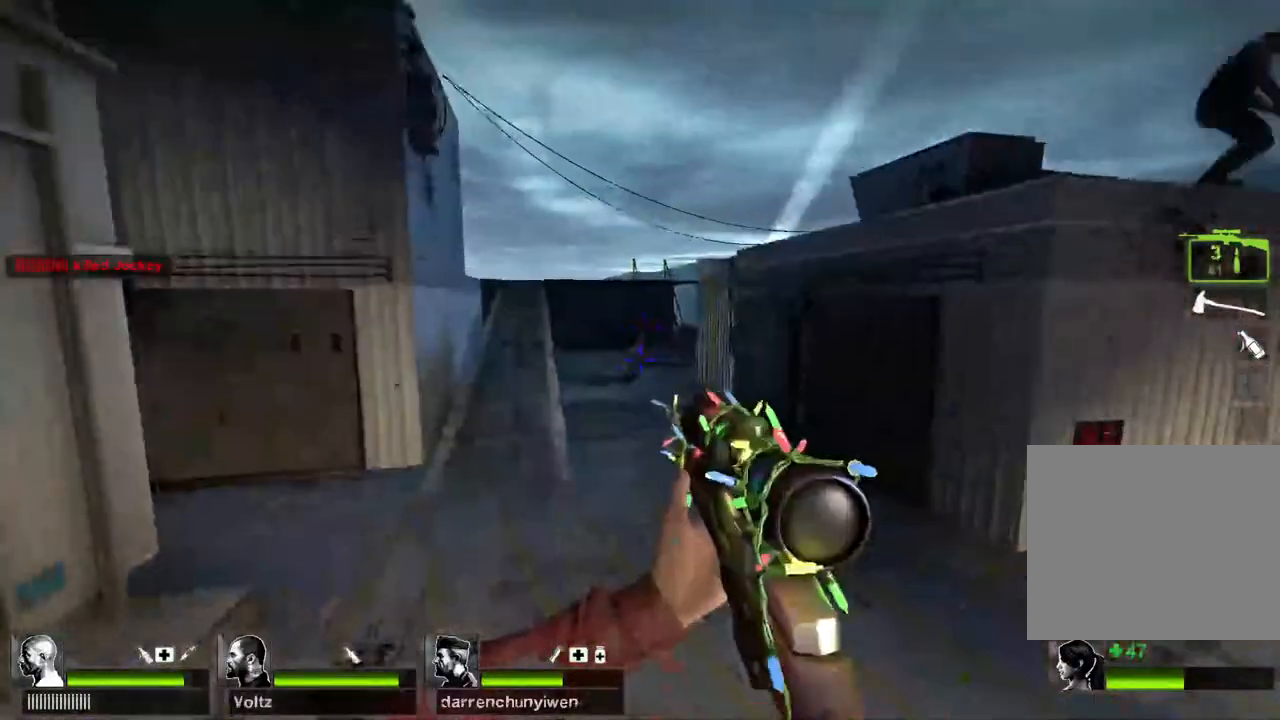
{"keys": ["a"], "events": [[317, "space", "down"], [383, "space", "up"]]}
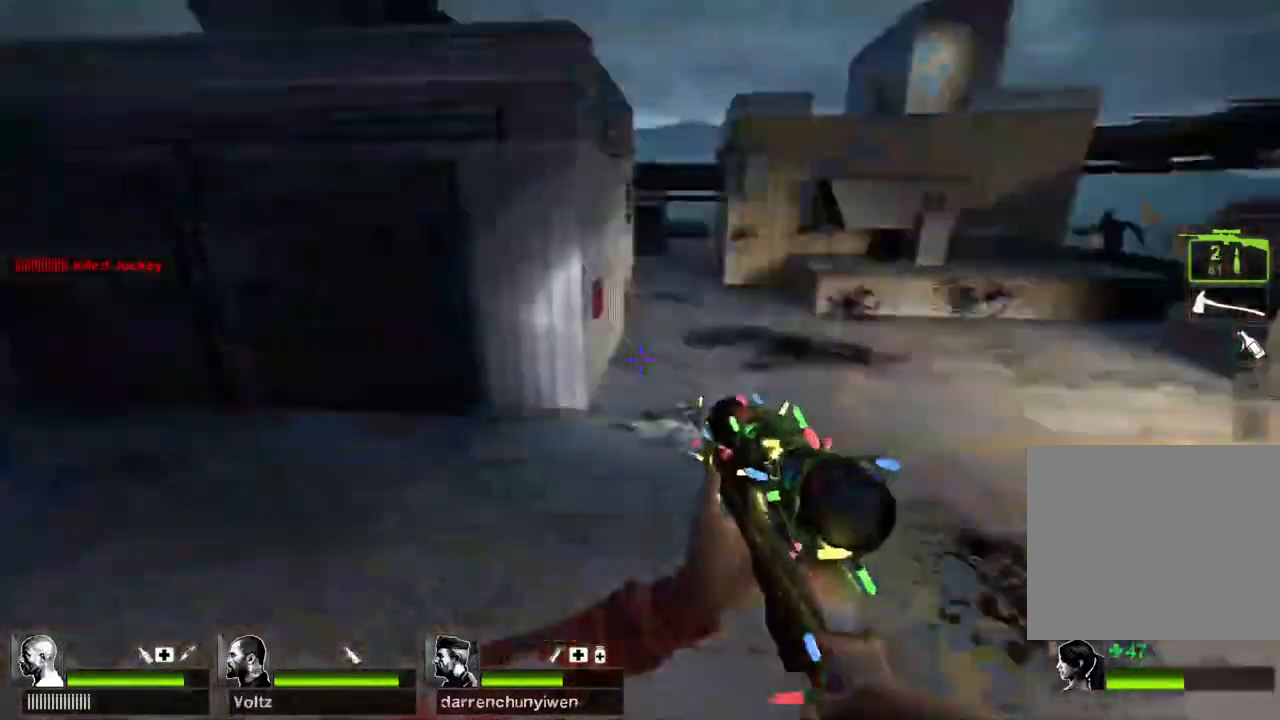
{"keys": ["a", "s"]}
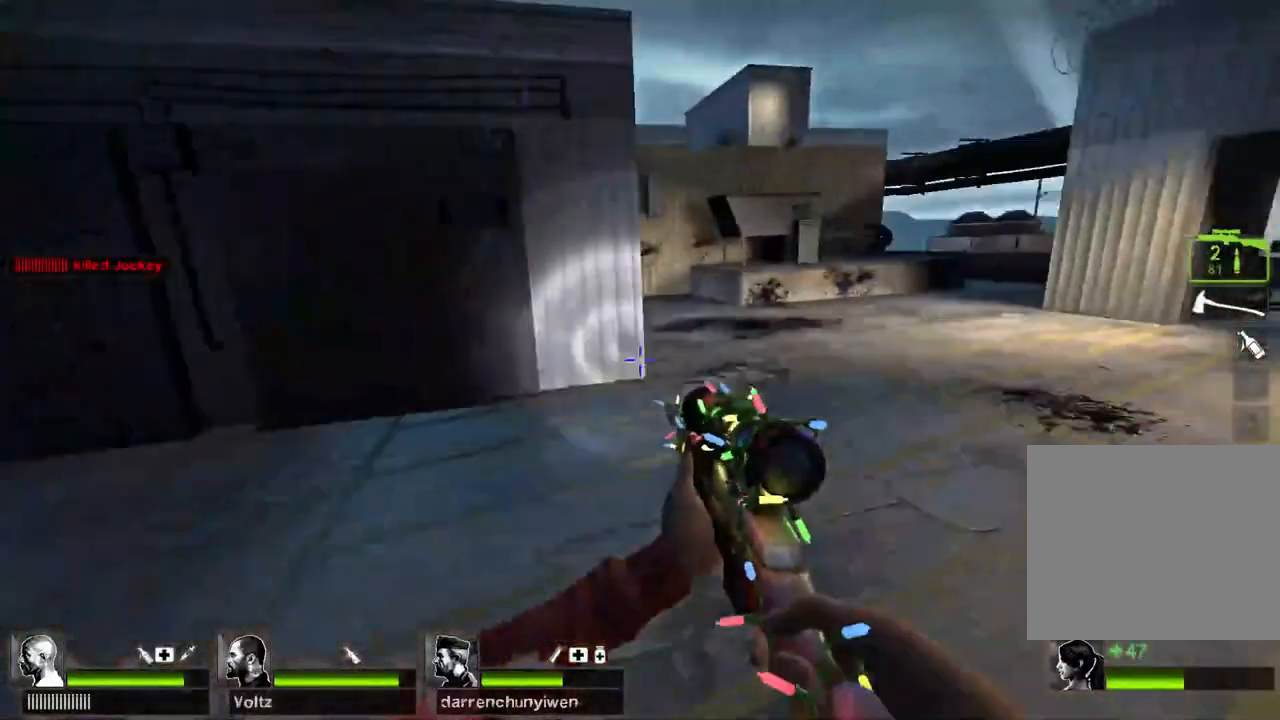
{"keys": ["w"], "events": [[50, "s", "up"], [117, "a", "up"], [150, "d", "down"], [267, "w", "down"], [450, "d", "up"]]}
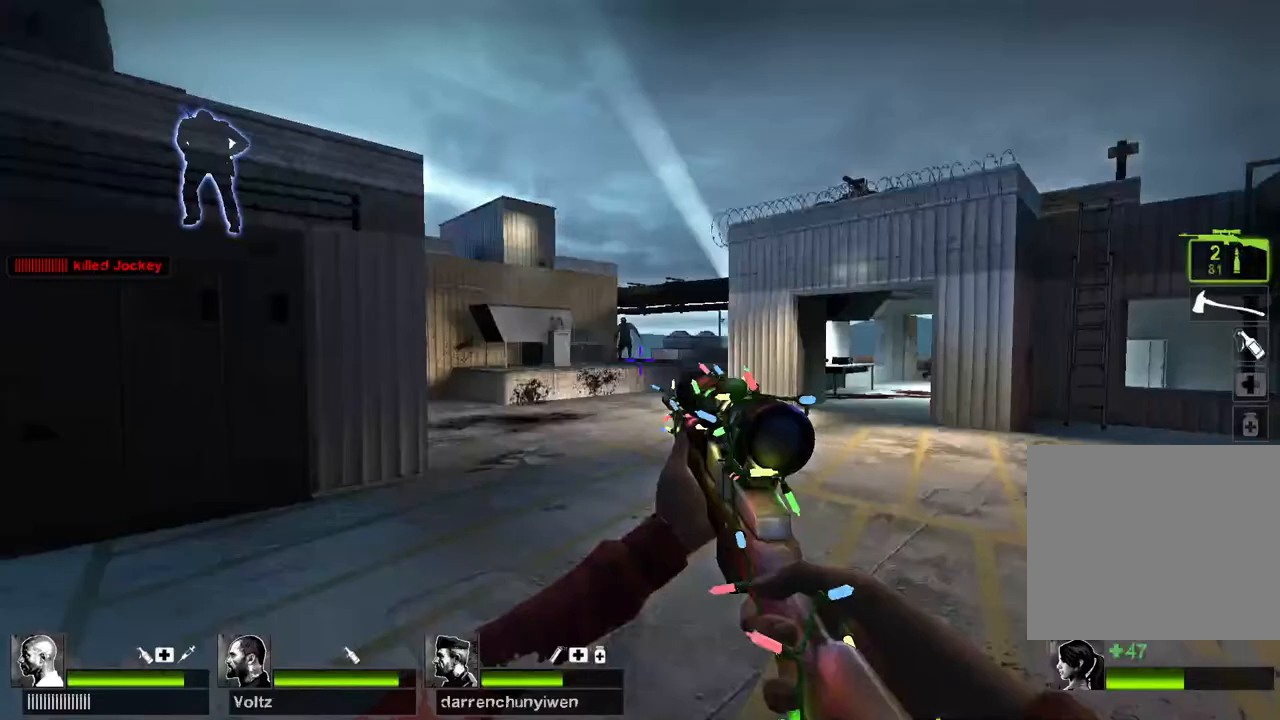
{"keys": [], "events": [[150, "w", "up"]]}
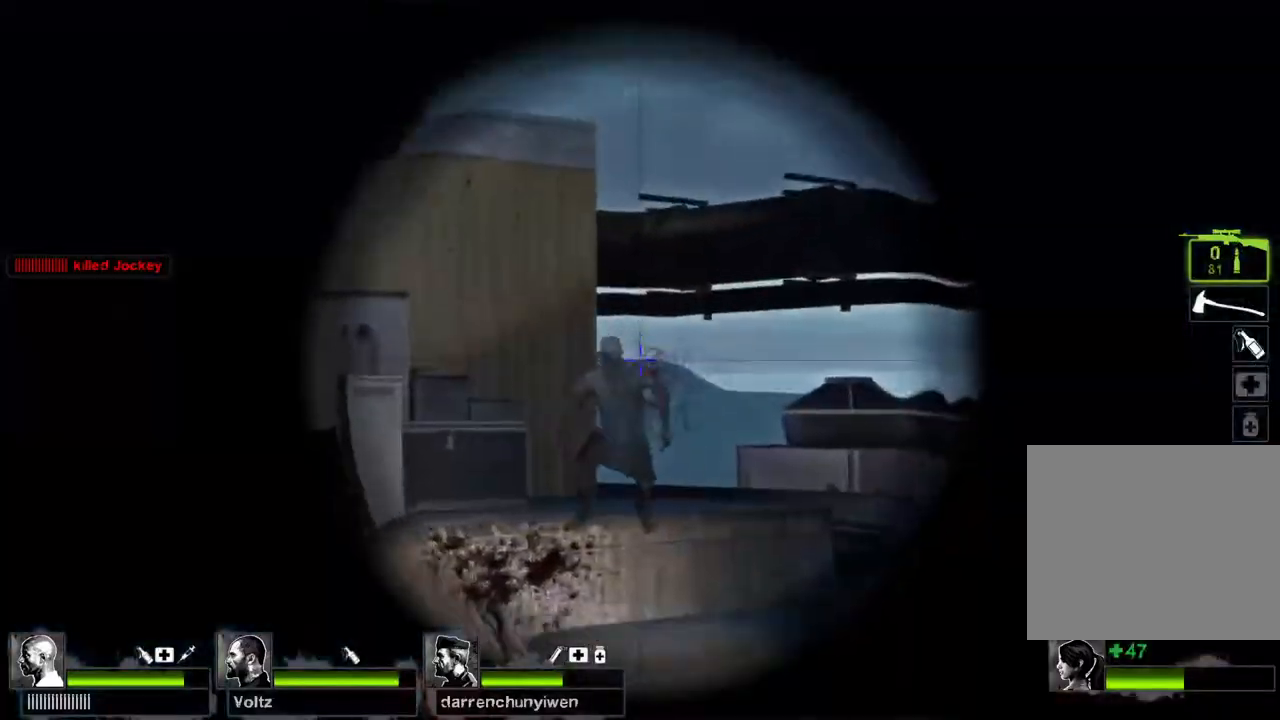
{"keys": ["w"]}
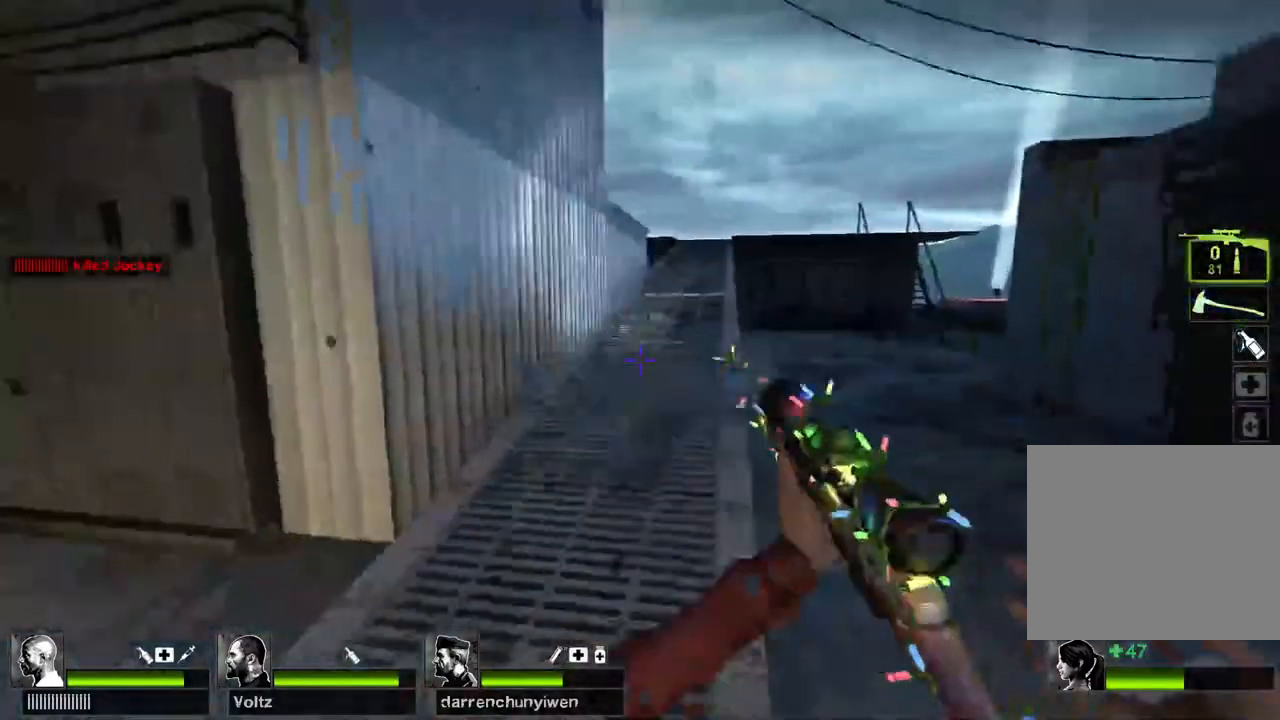
{"keys": ["w"], "events": [[17, "a", "down"], [200, "a", "up"]]}
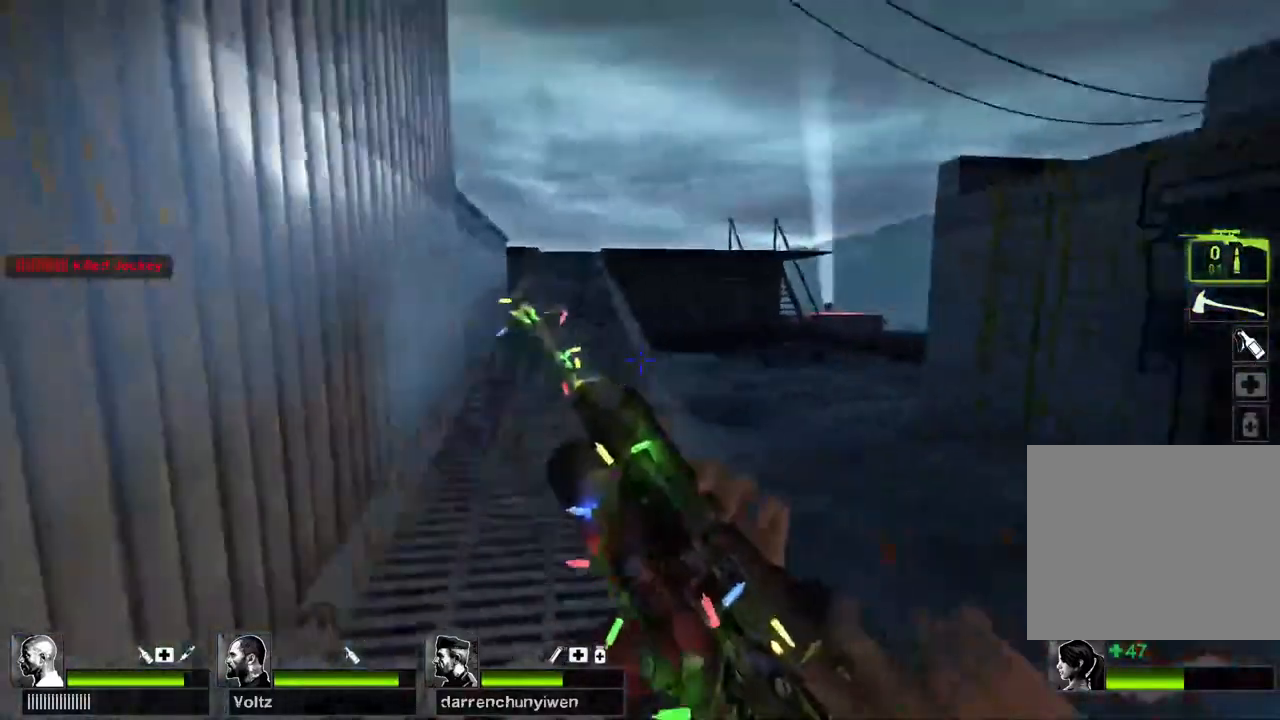
{"keys": ["a", "w"], "events": [[167, "a", "down"]]}
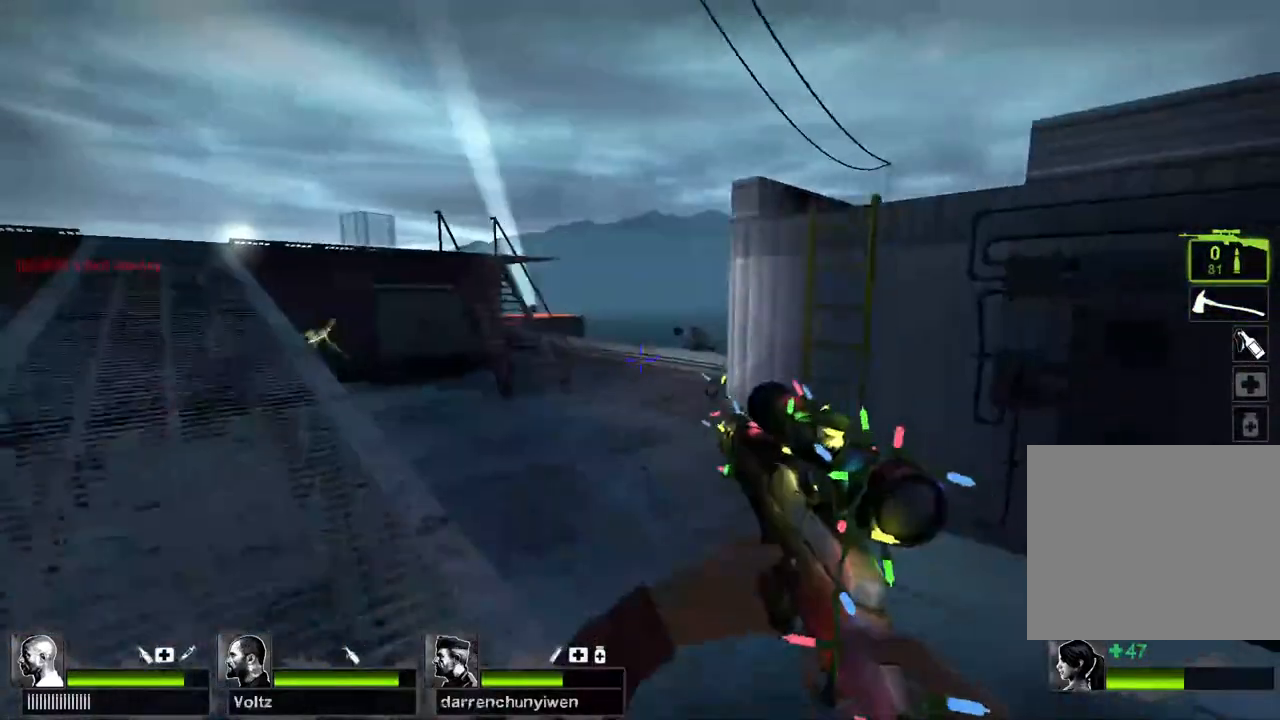
{"keys": ["a", "w"], "events": [[150, "a", "up"], [483, "a", "down"]]}
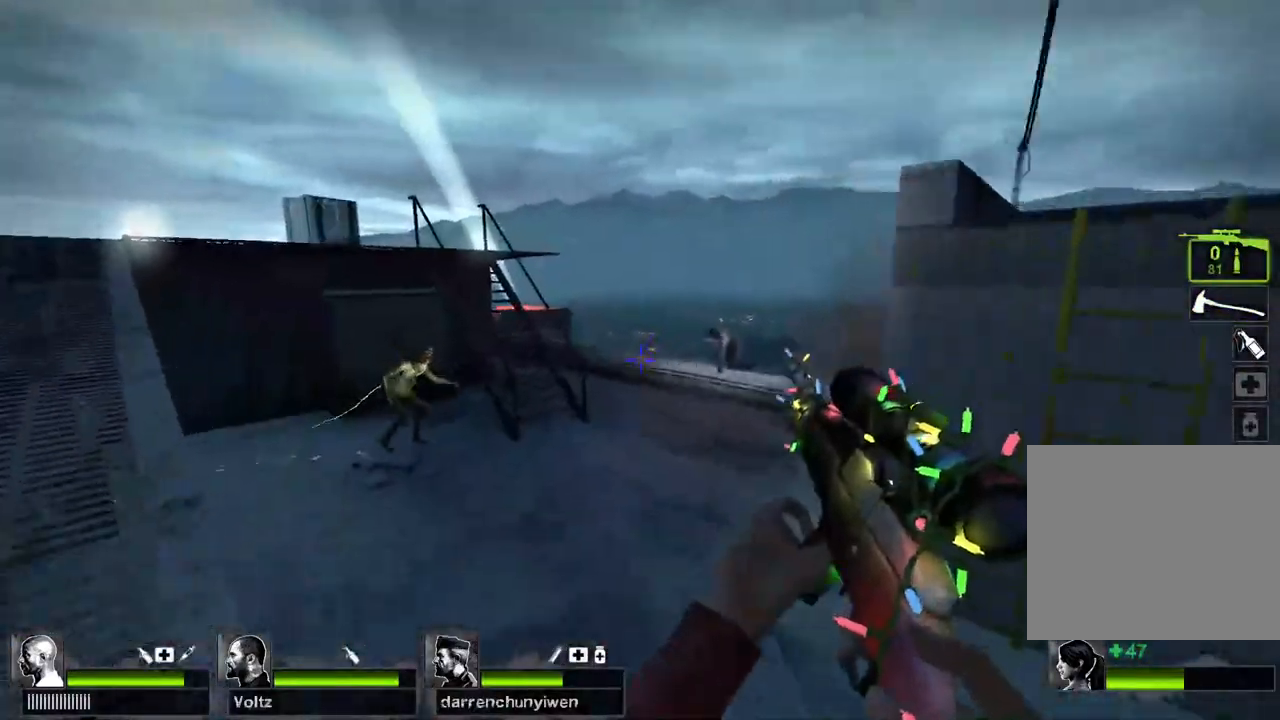
{"keys": ["w"], "events": [[117, "a", "up"], [117, "space", "down"], [250, "q", "down"], [250, "space", "up"], [300, "q", "up"], [383, "w", "up"], [467, "w", "down"]]}
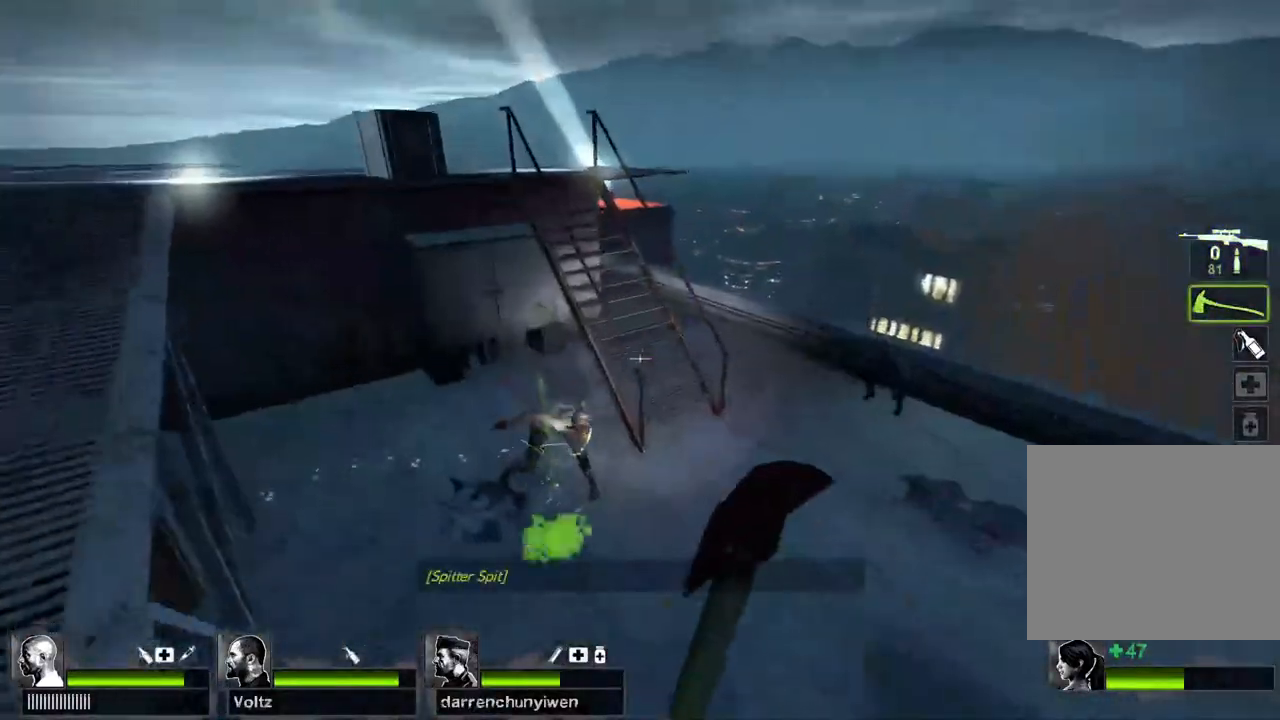
{"keys": [], "events": [[317, "w", "up"]]}
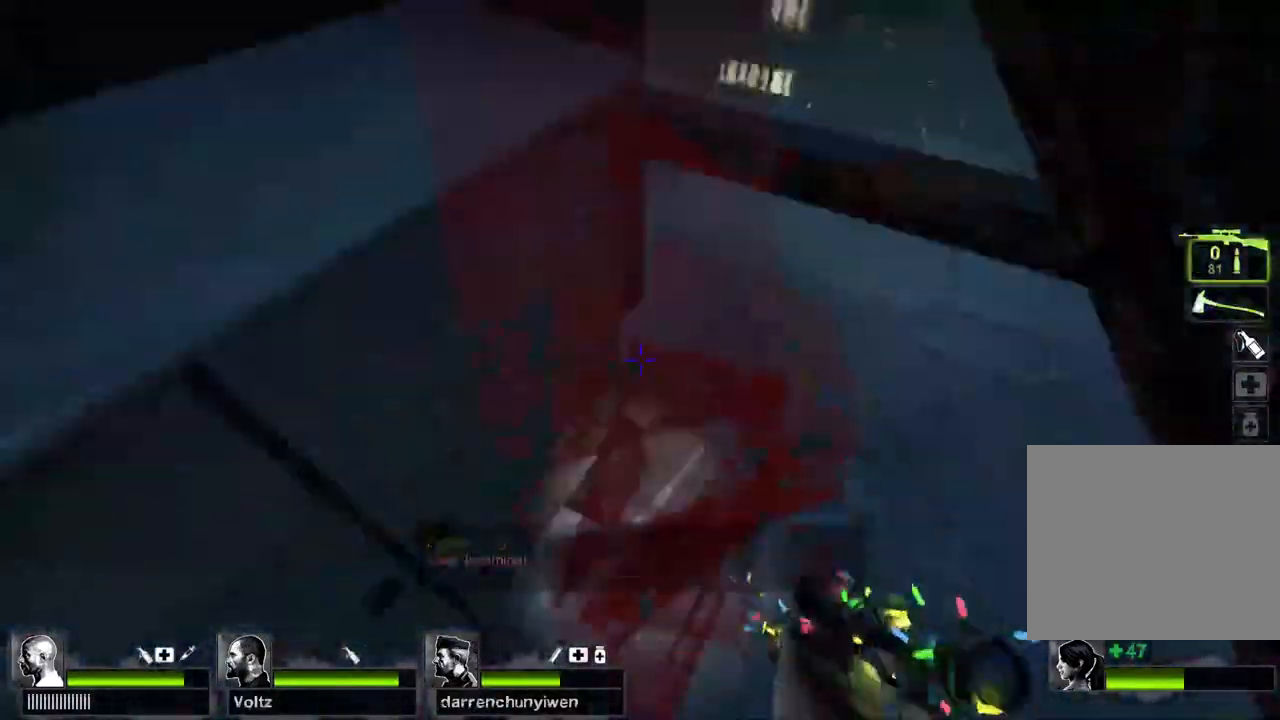
{"keys": ["w"]}
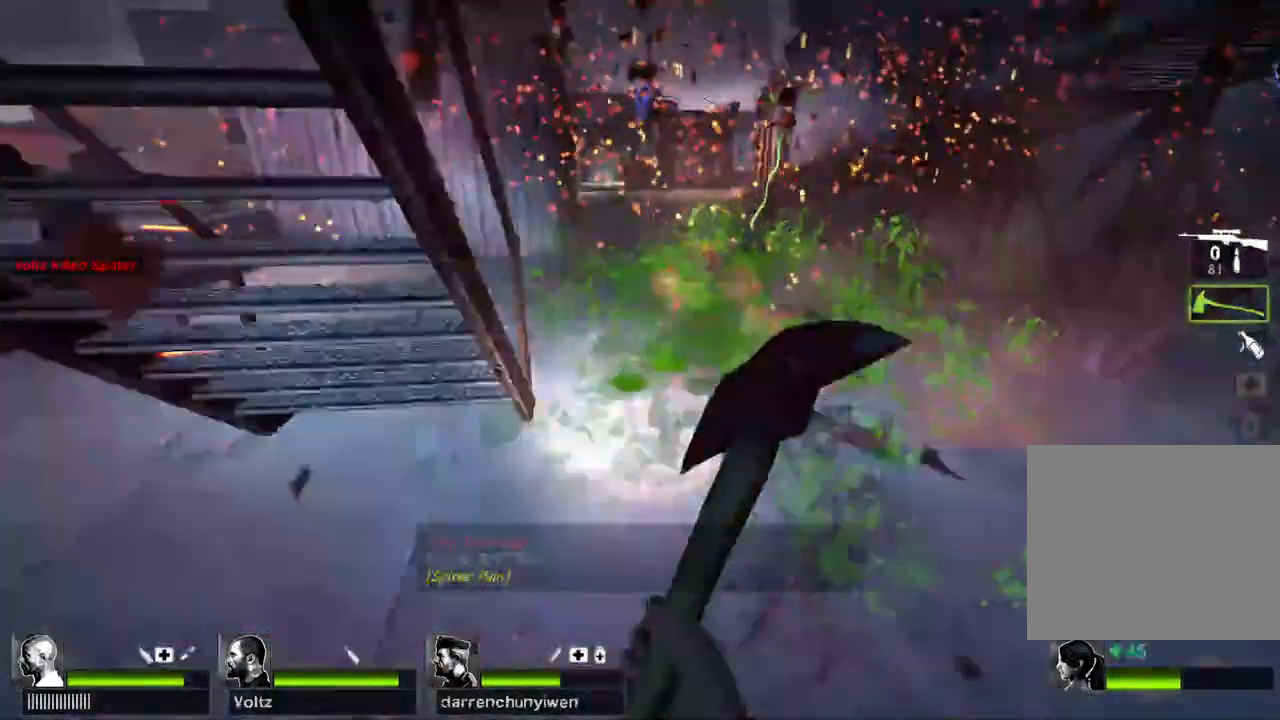
{"keys": ["d", "w"], "events": [[150, "d", "down"], [217, "q", "down"], [267, "q", "up"], [300, "w", "up"], [467, "w", "down"]]}
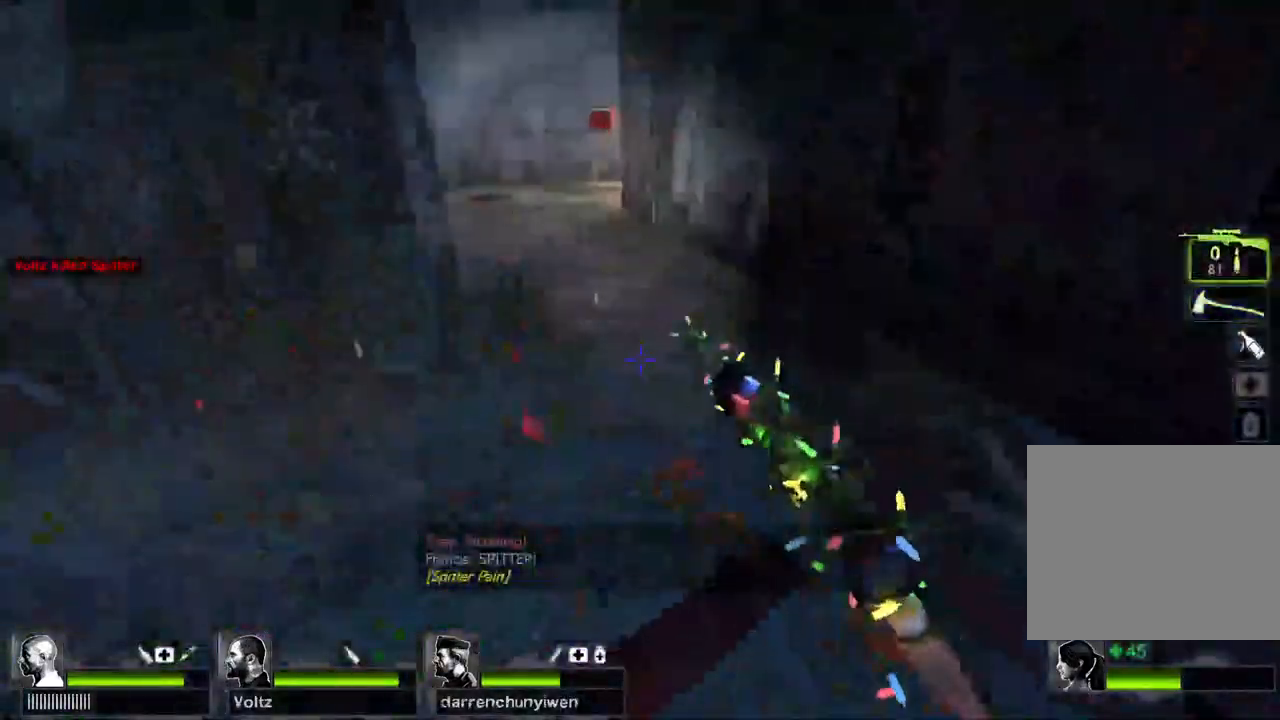
{"keys": ["w"], "events": [[50, "q", "down"], [133, "d", "up"], [150, "q", "up"]]}
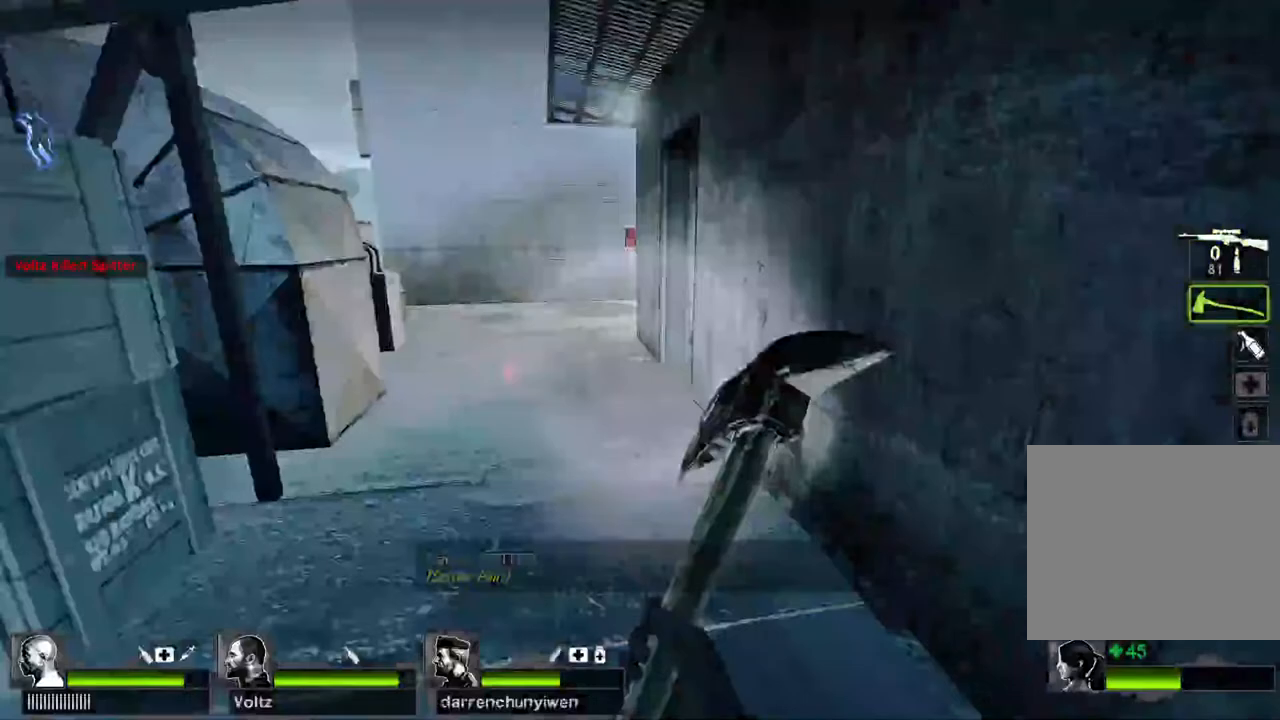
{"keys": [], "events": [[300, "space", "down"], [317, "q", "down"], [400, "q", "up"], [467, "space", "up"], [467, "w", "up"]]}
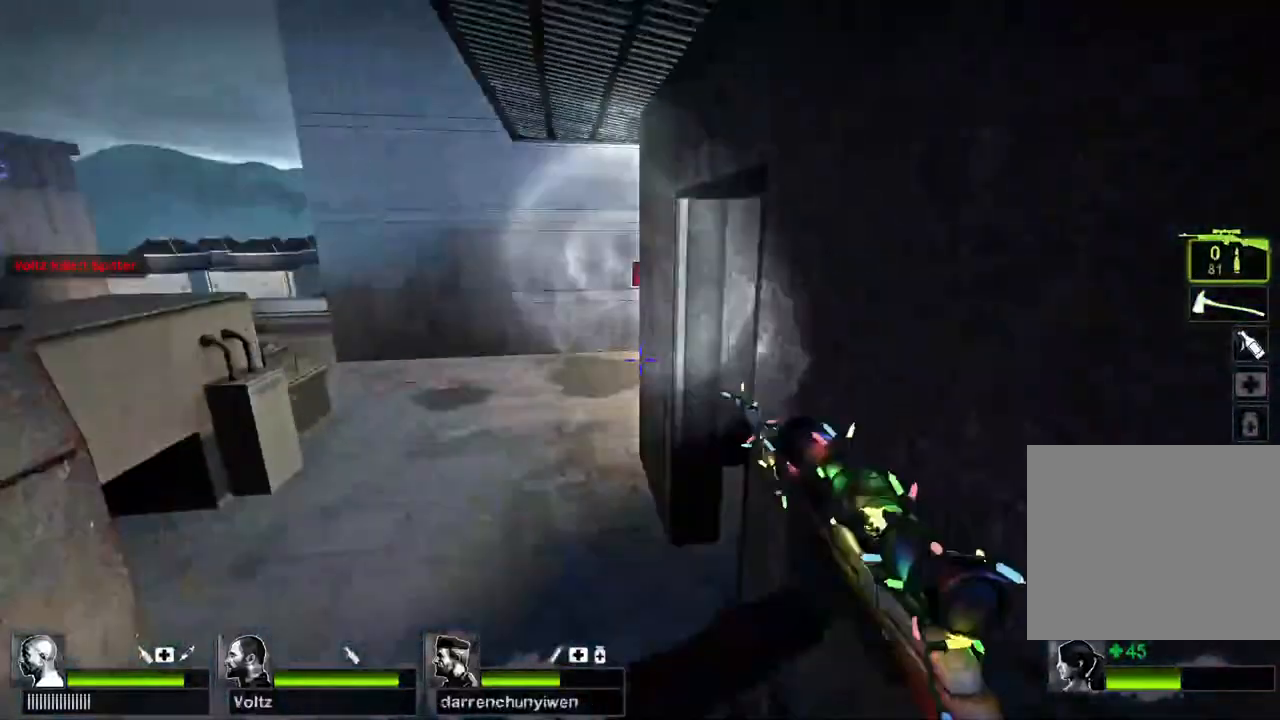
{"keys": ["a", "space"], "events": [[33, "a", "down"], [417, "space", "down"]]}